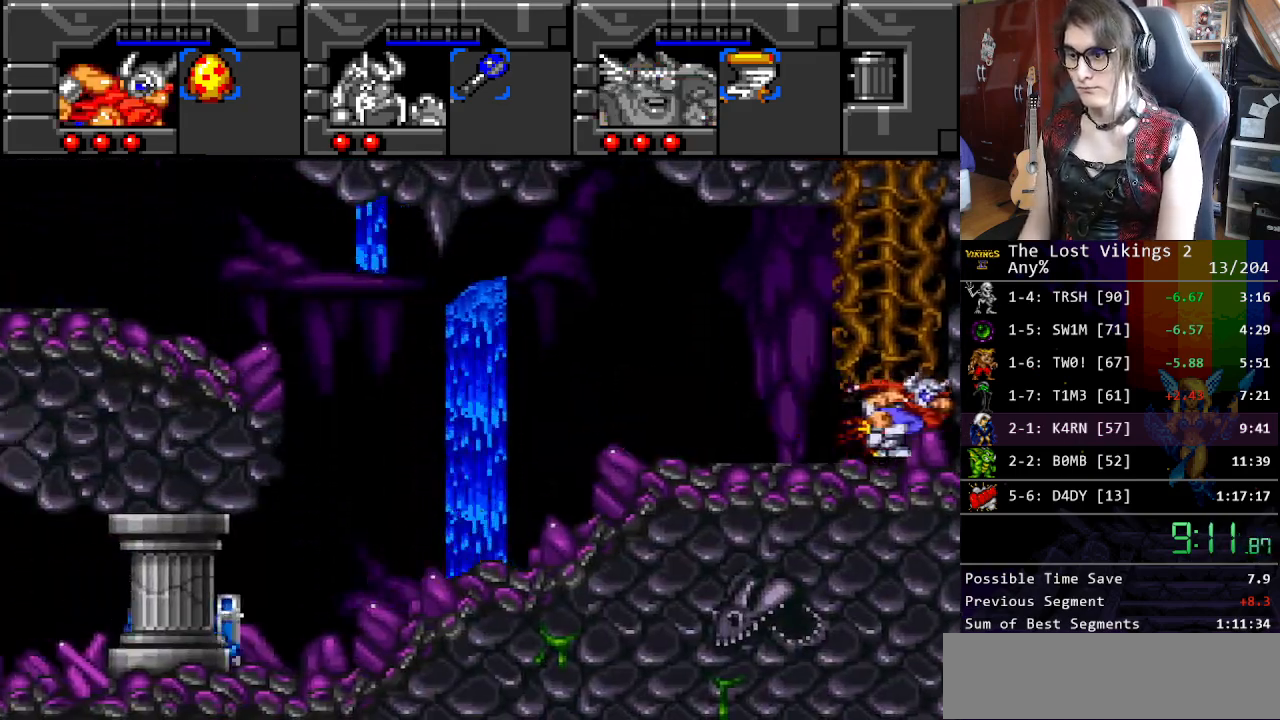
Gameplay with a controller (Nintendo layout); each line is a JSON object with the inputs held at the frame after it. "events" lists button and stick changes between this image and that frame as [ms after this image, input, new state], when the widget could be followed in between. Not read: L3 R3.
{"buttons": ["DPAD_RIGHT"], "events": []}
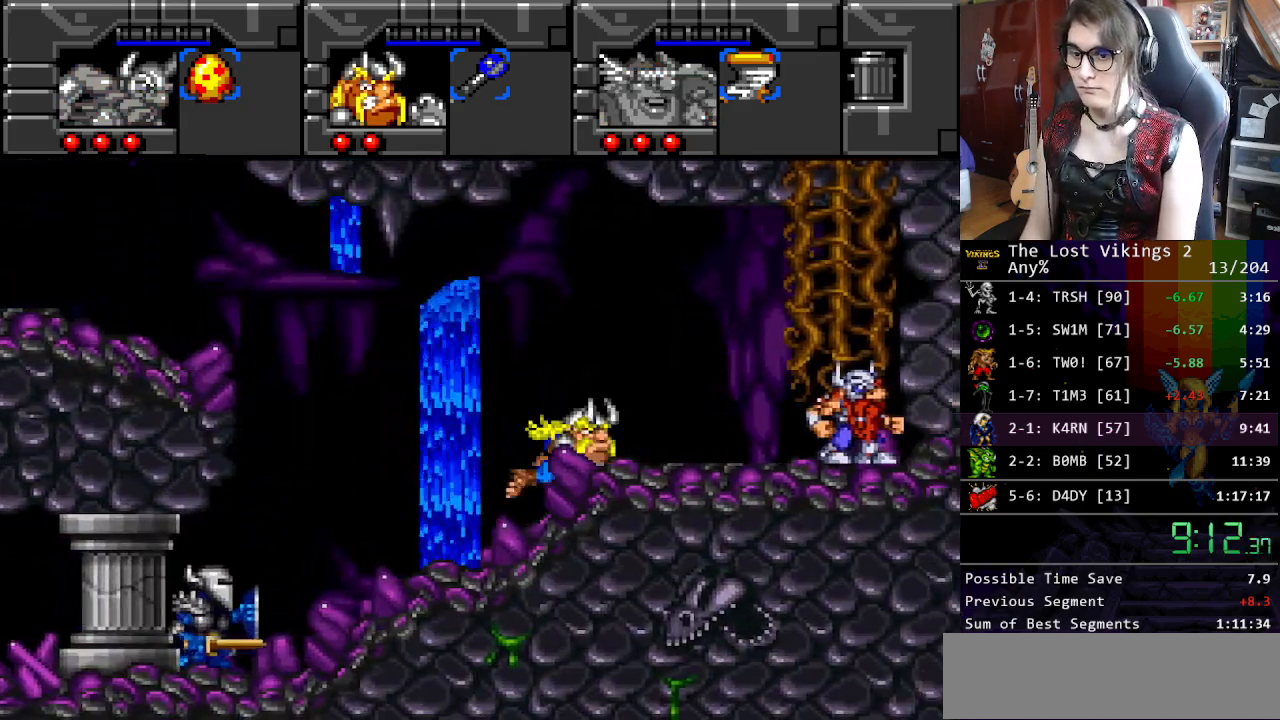
{"buttons": ["DPAD_RIGHT"], "events": []}
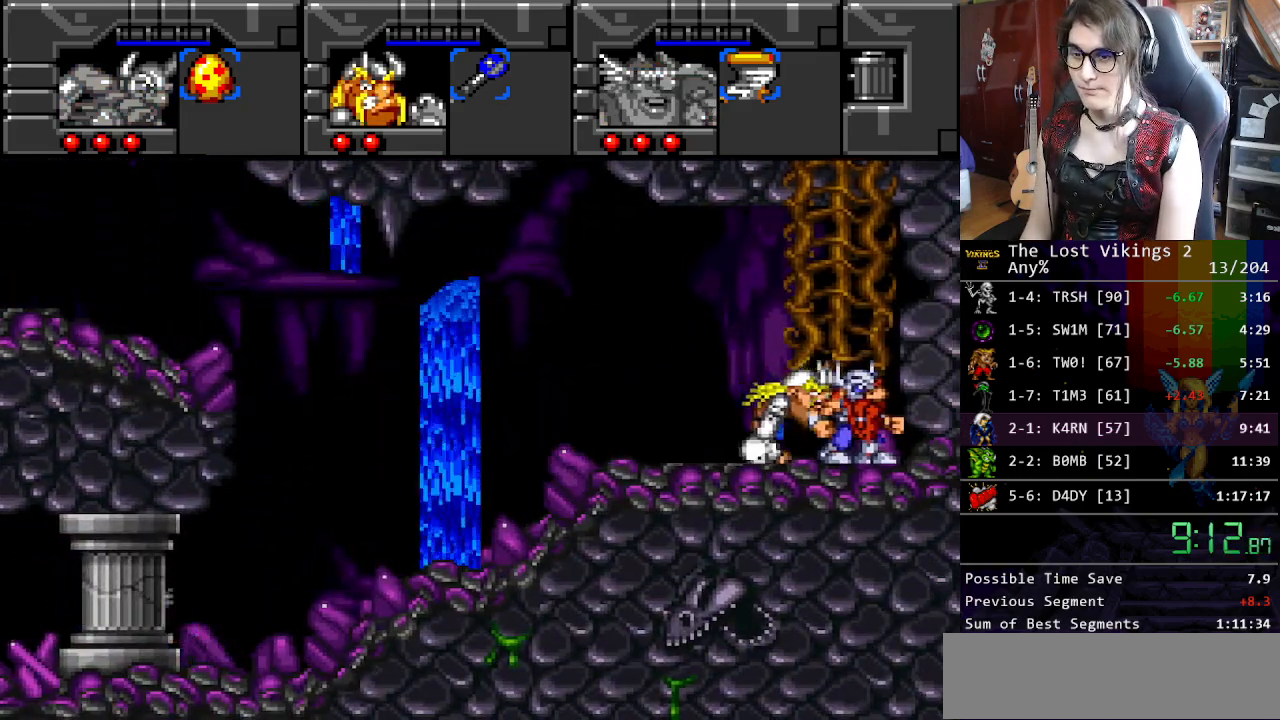
{"buttons": ["DPAD_UP"], "events": [[167, "DPAD_RIGHT", "up"], [167, "DPAD_UP", "down"]]}
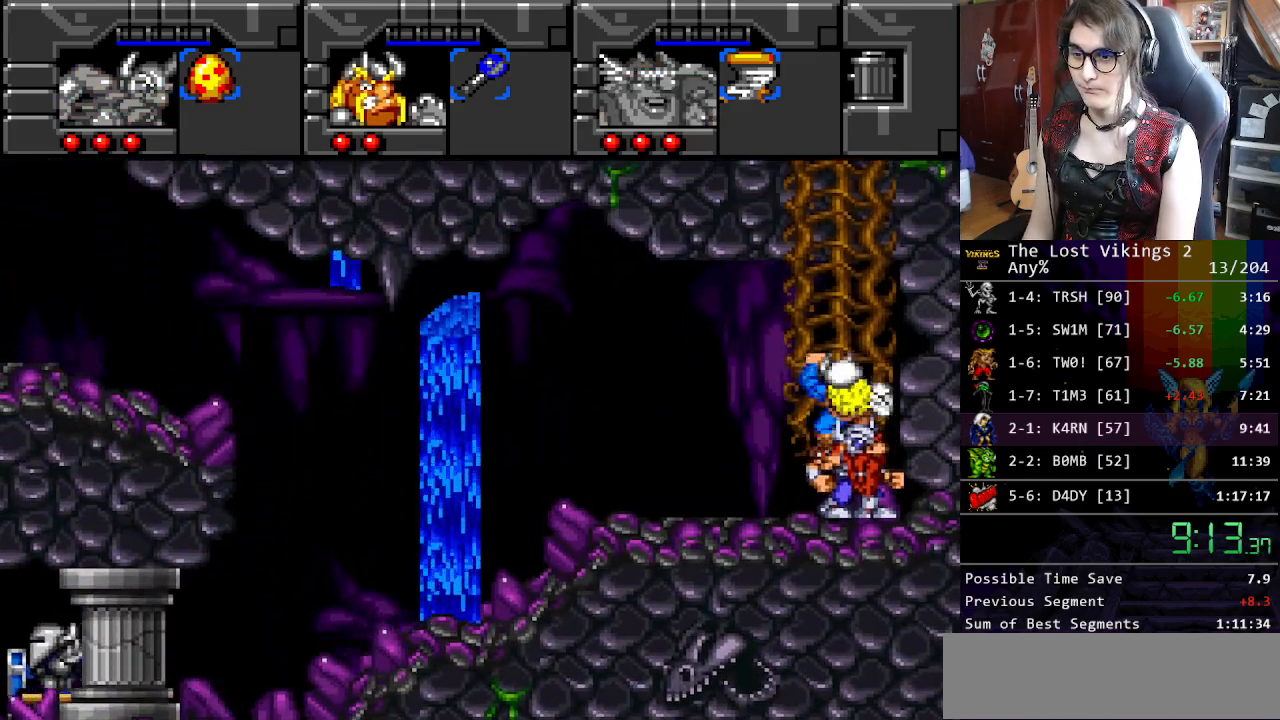
{"buttons": ["DPAD_UP"], "events": []}
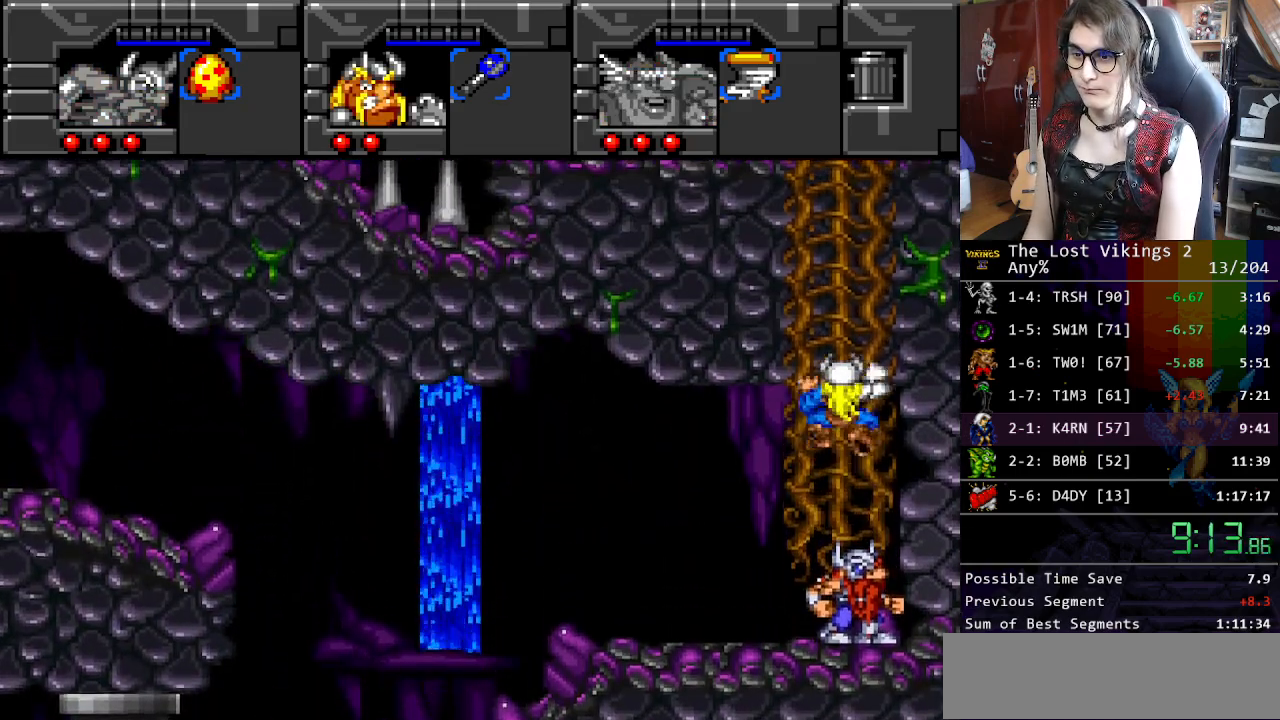
{"buttons": [], "events": [[368, "L1", "down"], [434, "DPAD_UP", "up"], [501, "L1", "up"]]}
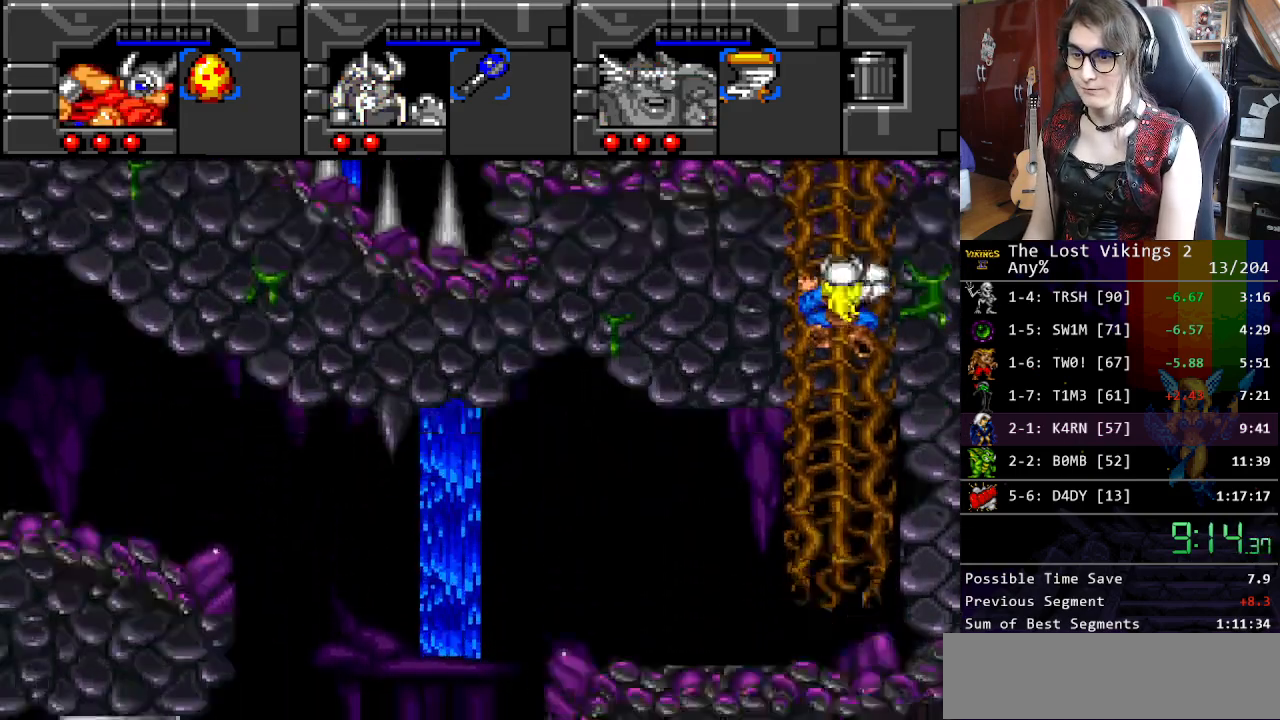
{"buttons": ["B"], "events": [[84, "B", "down"], [234, "B", "up"], [368, "B", "down"]]}
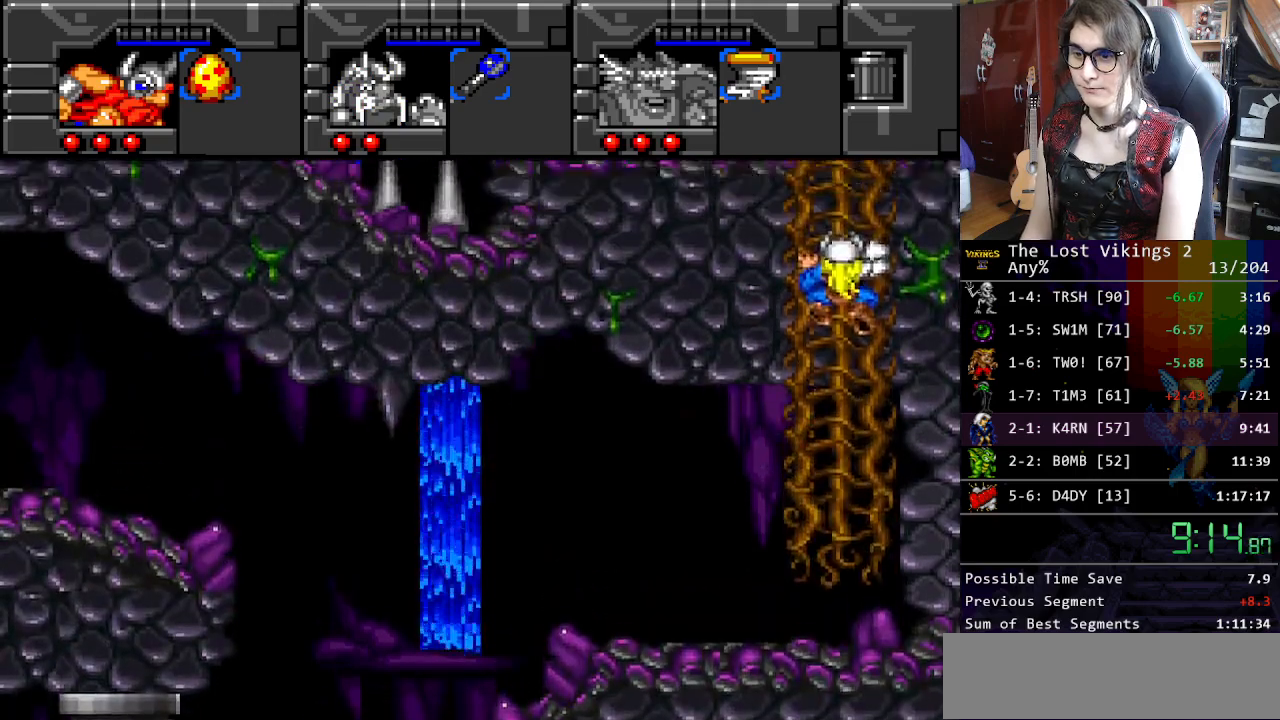
{"buttons": [], "events": [[134, "B", "up"], [134, "DPAD_UP", "down"], [318, "DPAD_UP", "up"], [351, "B", "down"], [485, "B", "up"]]}
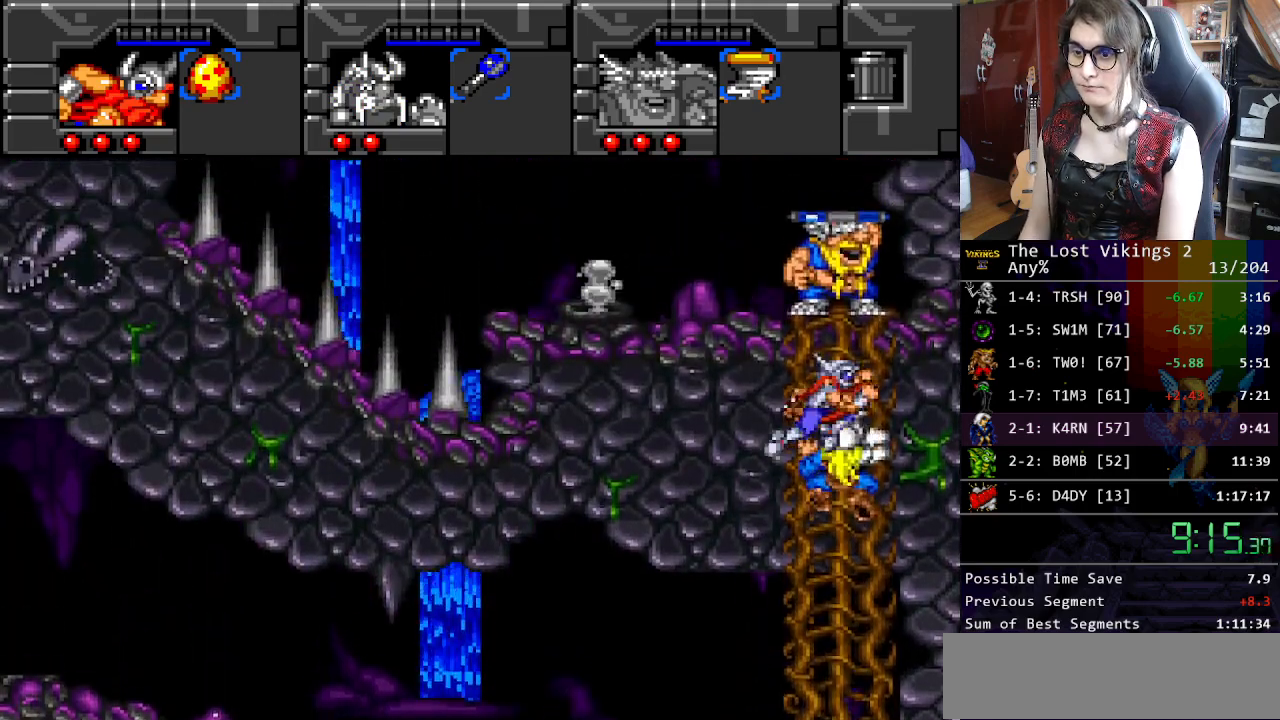
{"buttons": ["DPAD_UP"], "events": [[116, "B", "down"], [250, "B", "up"], [284, "R1", "down"], [434, "DPAD_UP", "down"], [434, "R1", "up"]]}
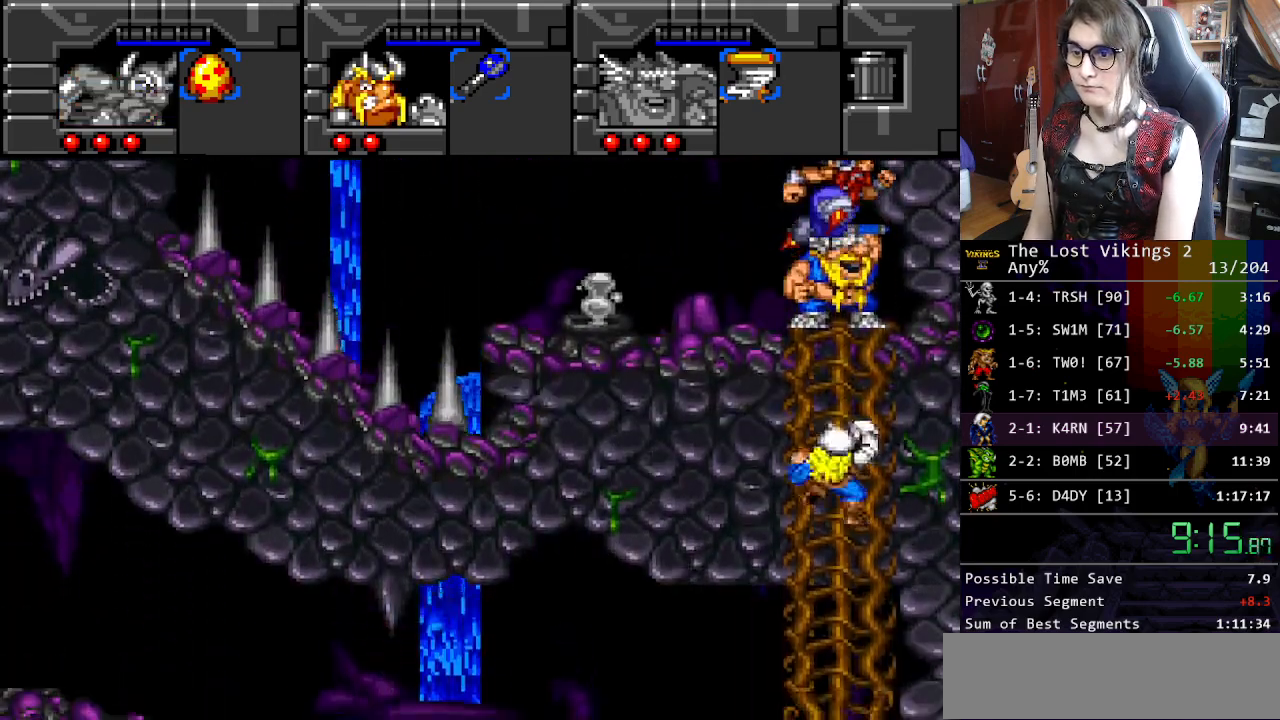
{"buttons": ["DPAD_UP"], "events": []}
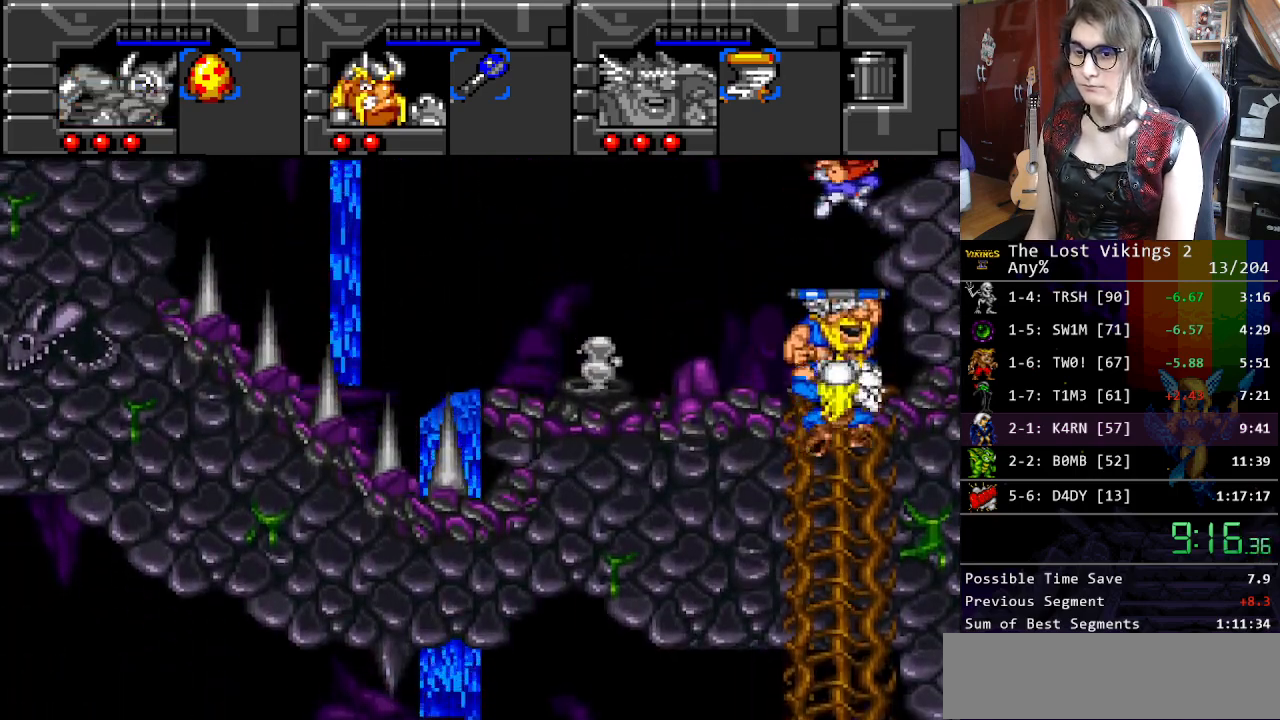
{"buttons": ["DPAD_LEFT"], "events": [[301, "DPAD_LEFT", "down"], [367, "DPAD_UP", "up"]]}
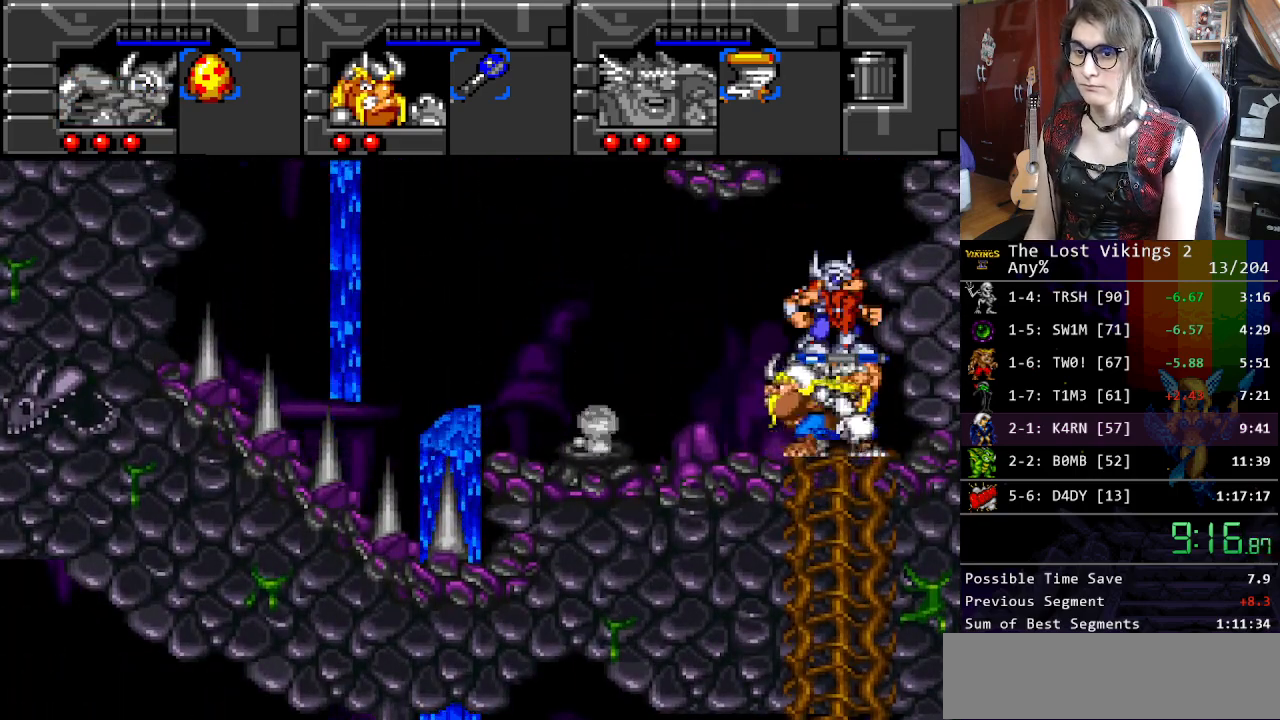
{"buttons": [], "events": [[418, "DPAD_LEFT", "up"]]}
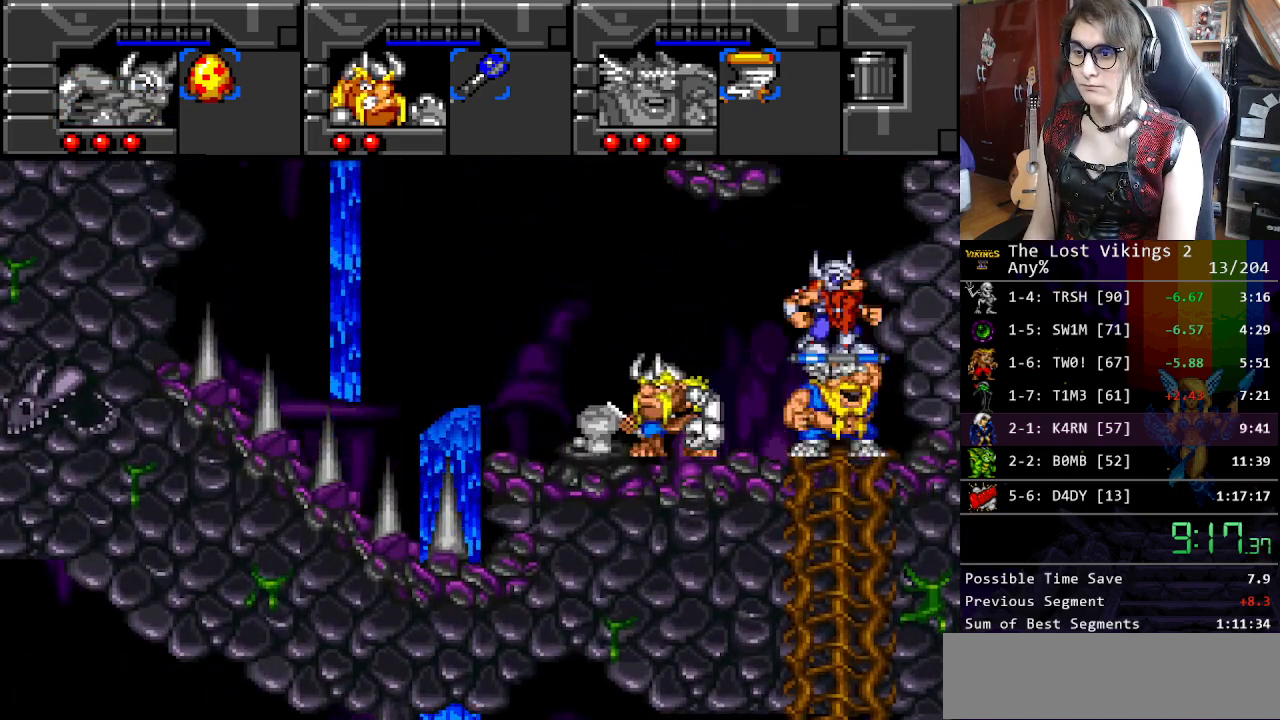
{"buttons": [], "events": [[67, "DPAD_LEFT", "down"], [167, "DPAD_LEFT", "up"], [368, "DPAD_LEFT", "down"], [485, "DPAD_LEFT", "up"]]}
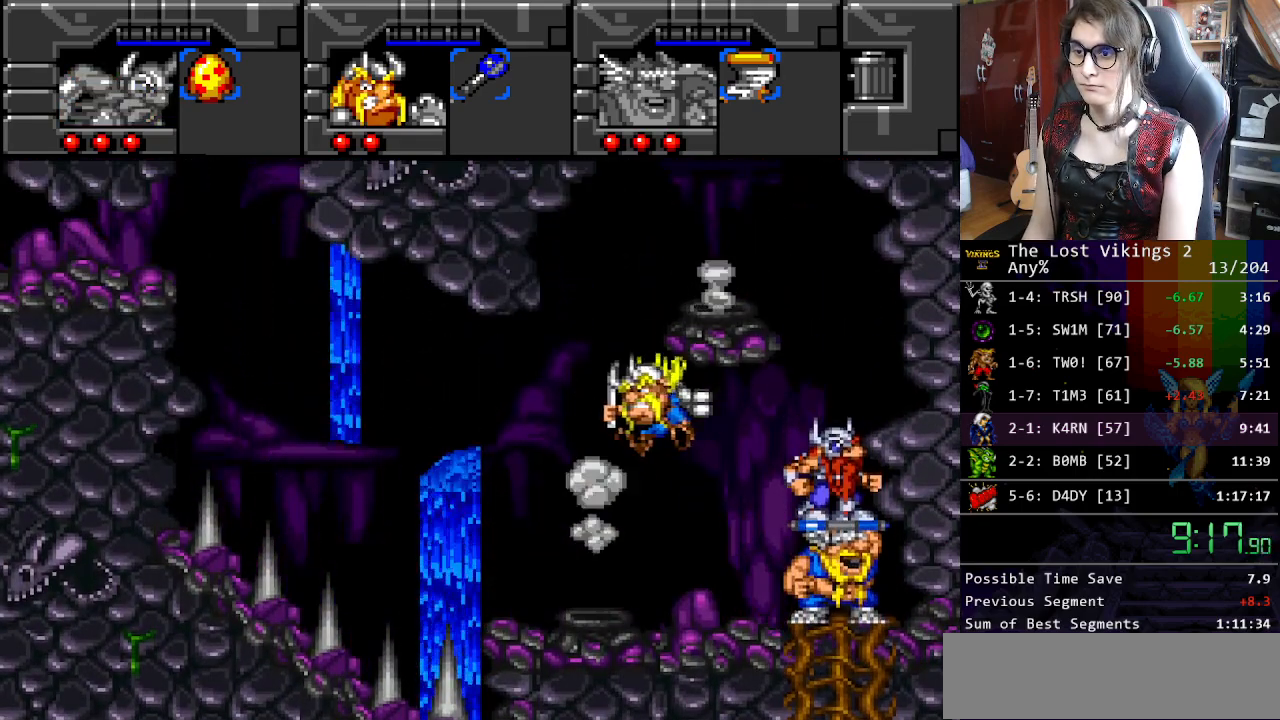
{"buttons": ["B"], "events": [[67, "R1", "down"], [184, "R1", "up"], [418, "B", "down"]]}
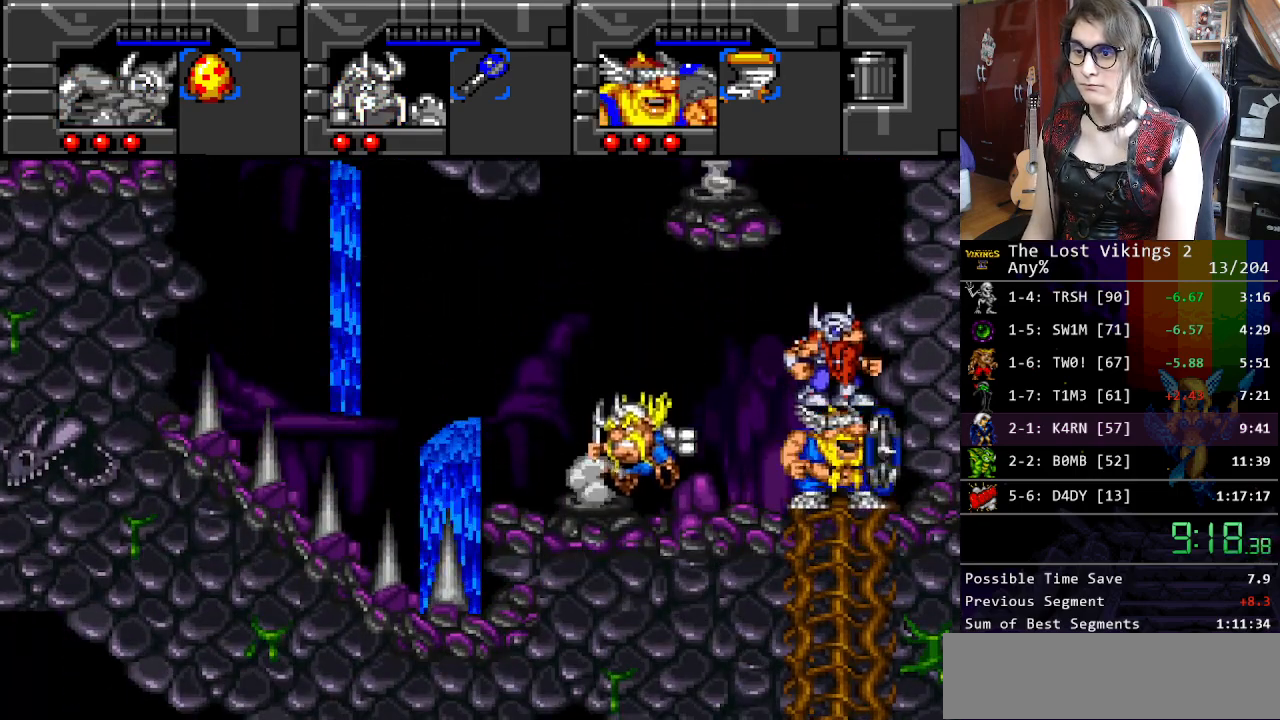
{"buttons": ["DPAD_LEFT"], "events": [[100, "B", "up"], [301, "DPAD_LEFT", "down"]]}
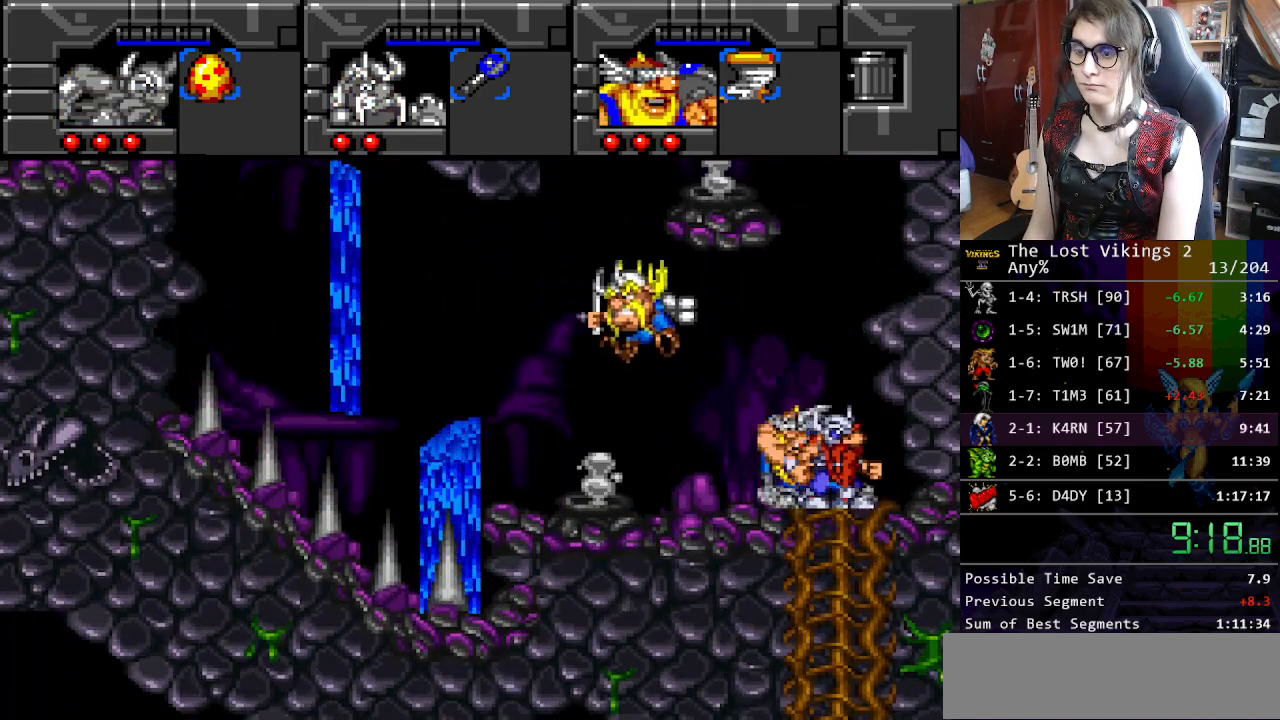
{"buttons": ["DPAD_UP", "DPAD_RIGHT"], "events": [[368, "DPAD_LEFT", "up"], [368, "DPAD_RIGHT", "down"], [451, "DPAD_UP", "down"]]}
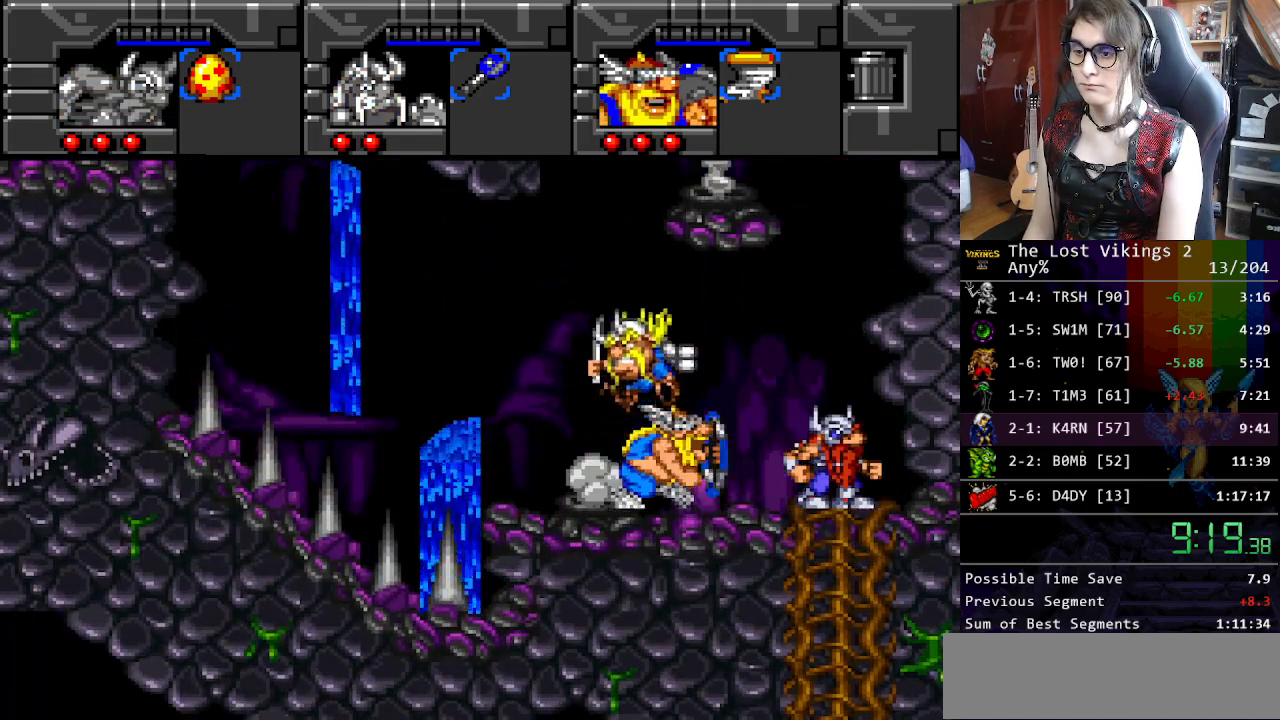
{"buttons": [], "events": [[17, "DPAD_RIGHT", "up"], [17, "DPAD_UP", "up"], [50, "R1", "down"], [151, "R1", "up"], [234, "B", "down"], [385, "B", "up"]]}
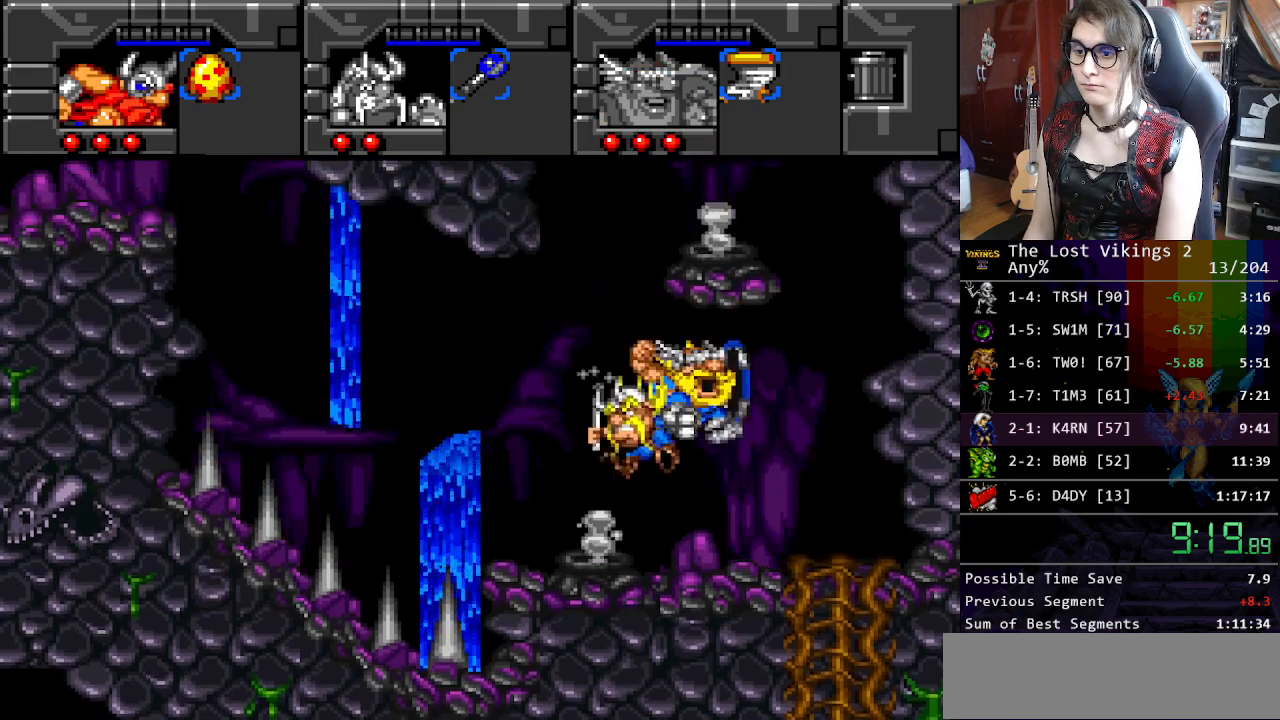
{"buttons": ["DPAD_LEFT"], "events": [[34, "B", "down"], [284, "DPAD_LEFT", "down"], [435, "B", "up"]]}
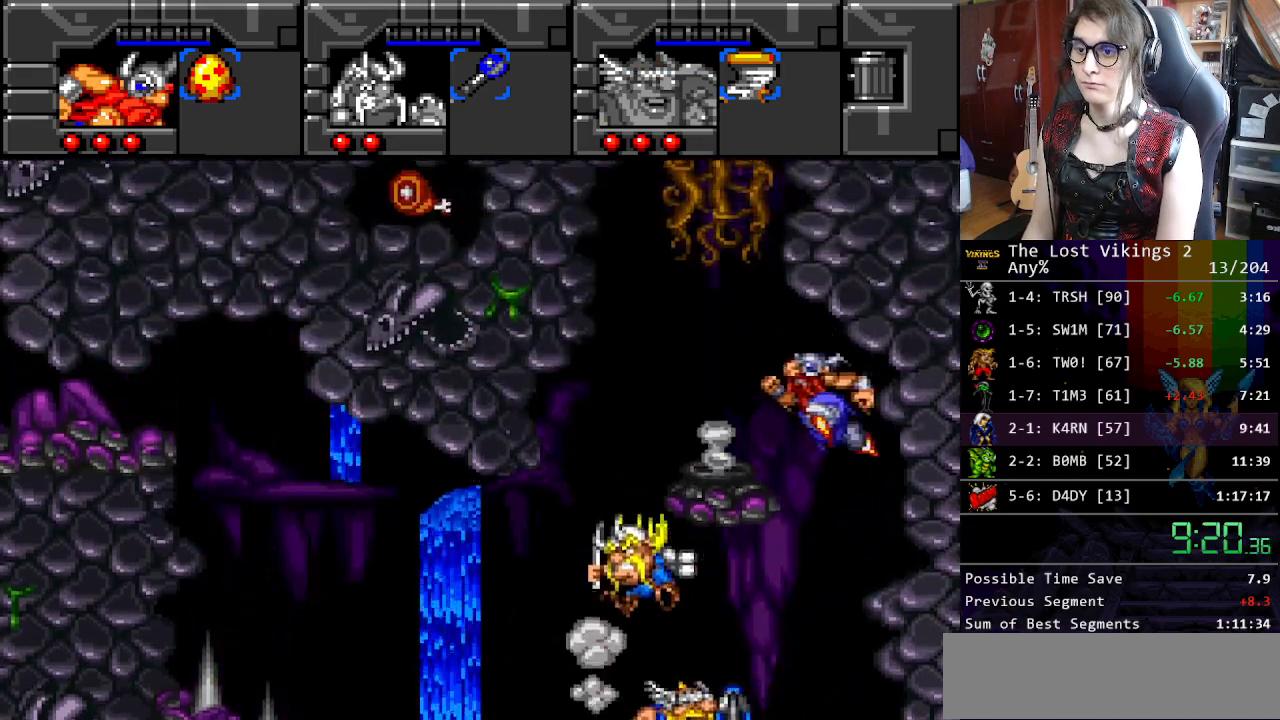
{"buttons": ["DPAD_LEFT"], "events": [[100, "DPAD_LEFT", "up"], [317, "DPAD_LEFT", "down"]]}
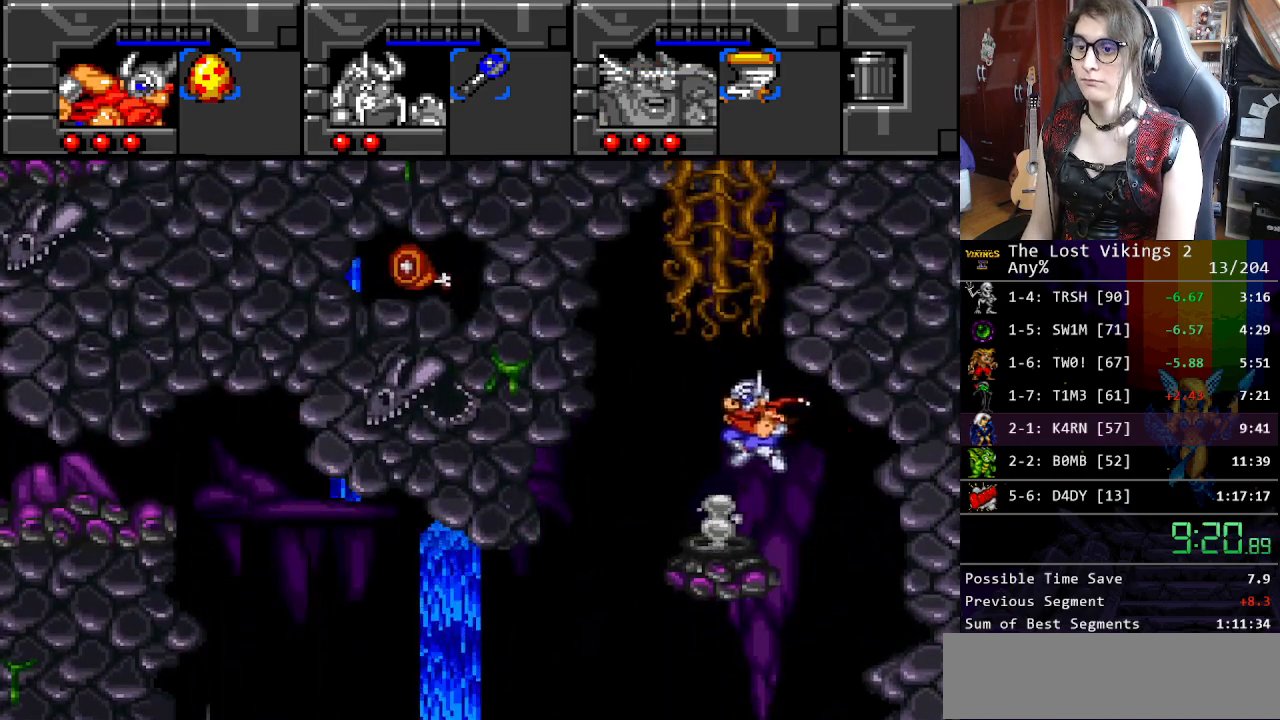
{"buttons": [], "events": [[17, "DPAD_UP", "down"], [83, "DPAD_LEFT", "up"], [83, "DPAD_UP", "up"]]}
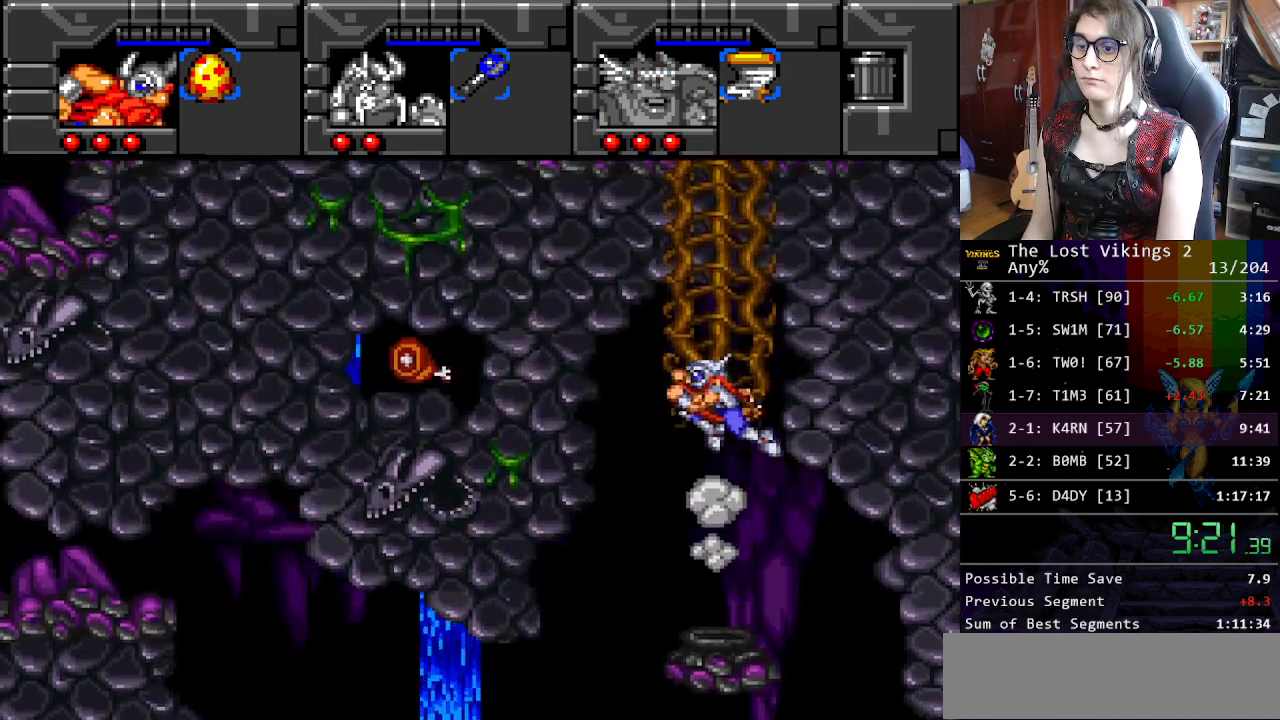
{"buttons": [], "events": [[17, "DPAD_UP", "down"], [251, "DPAD_UP", "up"], [334, "B", "down"], [401, "B", "up"]]}
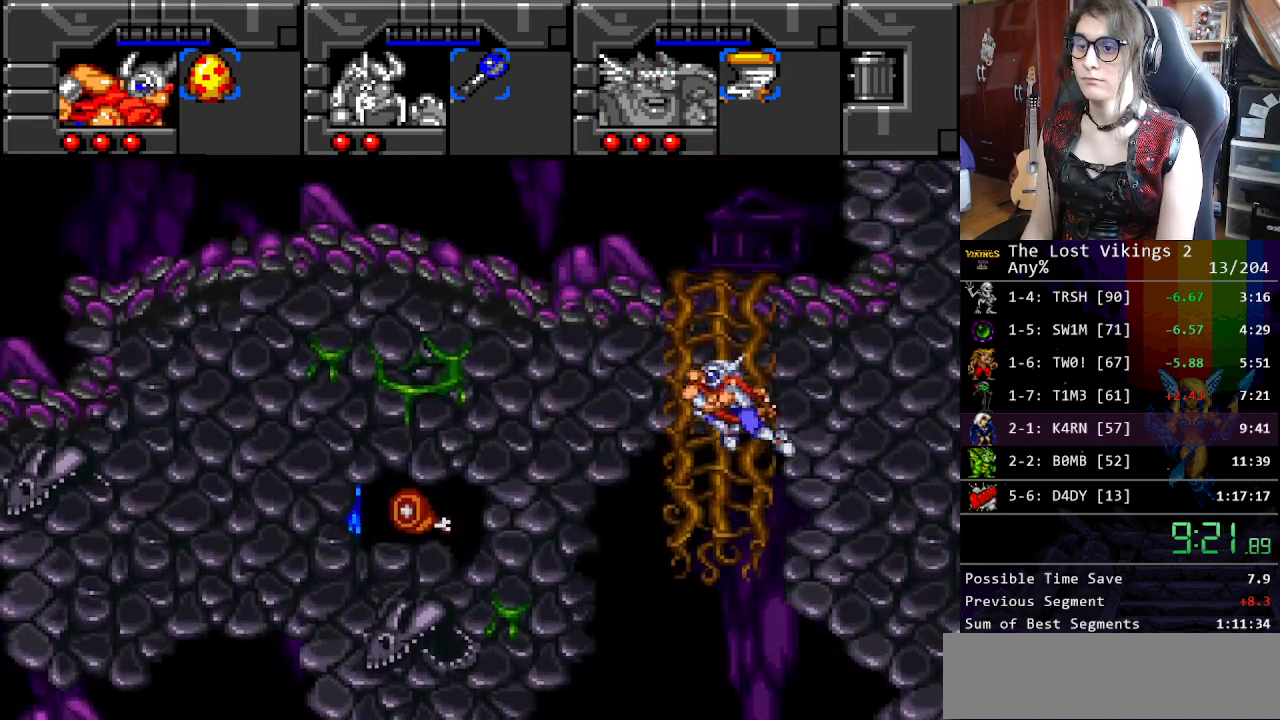
{"buttons": [], "events": [[34, "B", "down"], [134, "B", "up"], [184, "R1", "down"], [351, "R1", "up"]]}
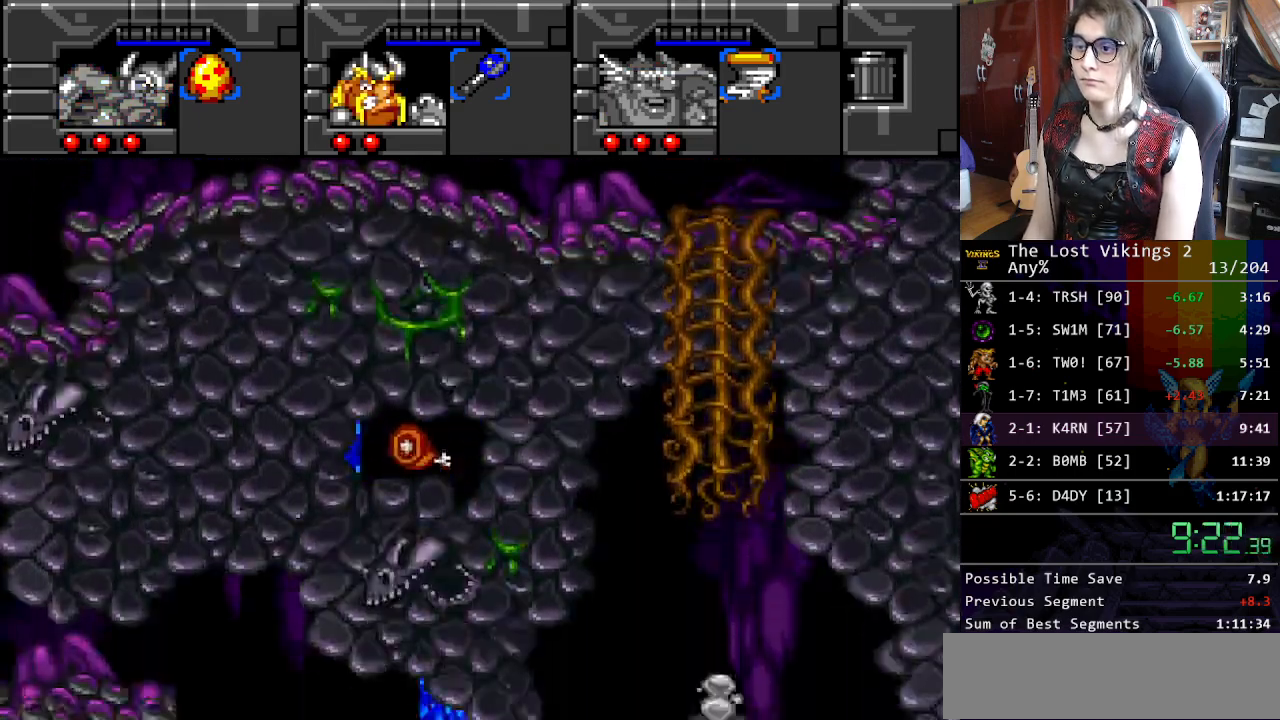
{"buttons": ["DPAD_UP", "DPAD_LEFT"], "events": [[167, "DPAD_LEFT", "down"], [318, "DPAD_LEFT", "up"], [401, "DPAD_LEFT", "down"], [435, "DPAD_UP", "down"]]}
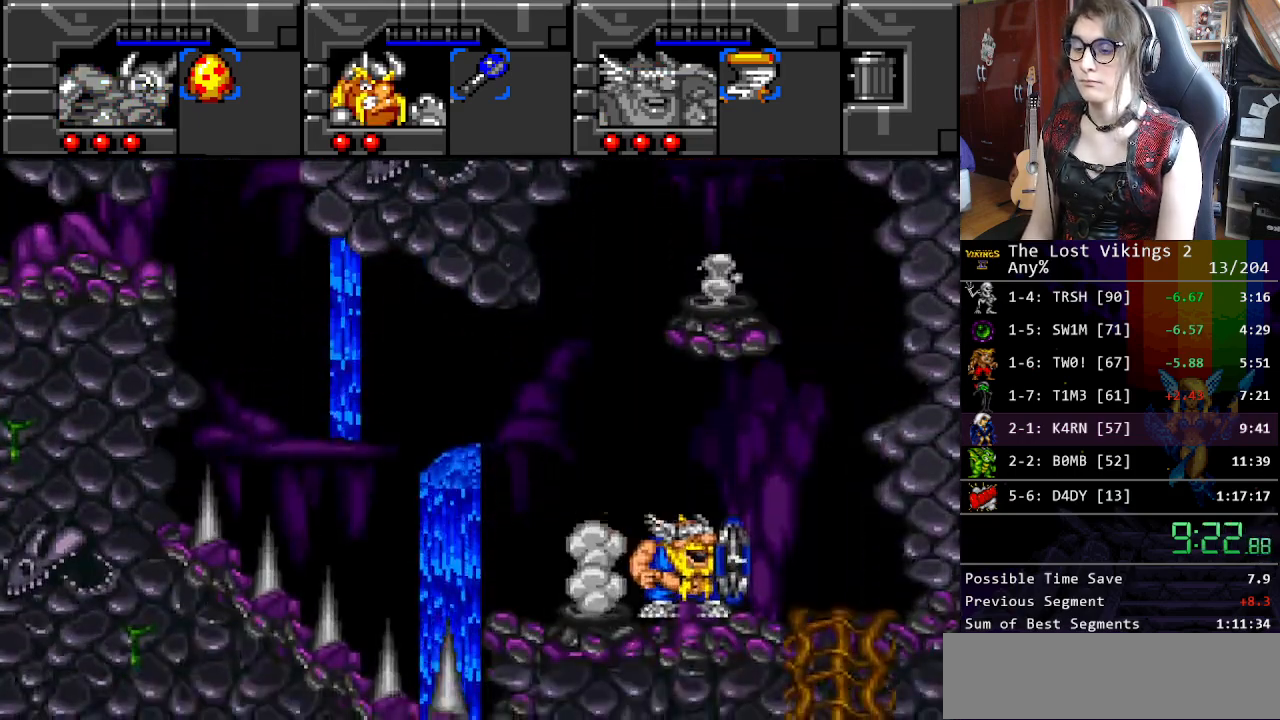
{"buttons": [], "events": [[50, "DPAD_LEFT", "up"], [50, "DPAD_UP", "up"], [66, "DPAD_RIGHT", "down"], [501, "DPAD_RIGHT", "up"]]}
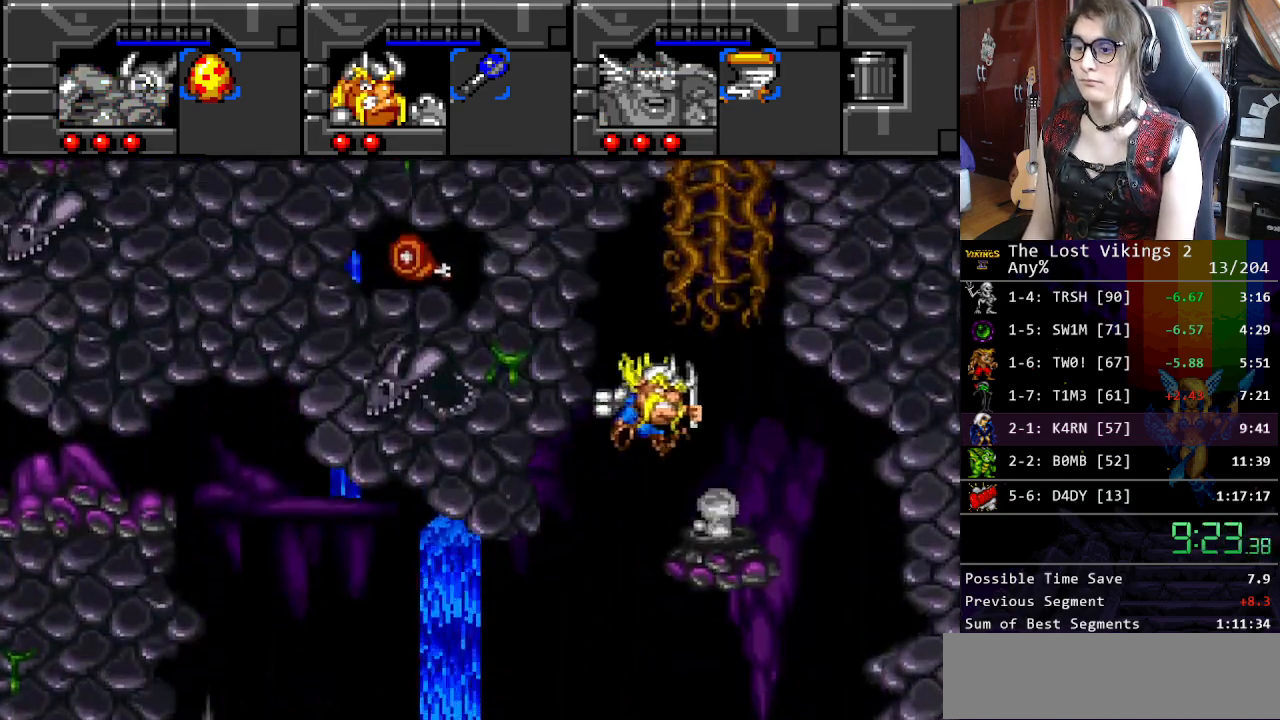
{"buttons": [], "events": [[100, "DPAD_LEFT", "down"], [234, "DPAD_LEFT", "up"]]}
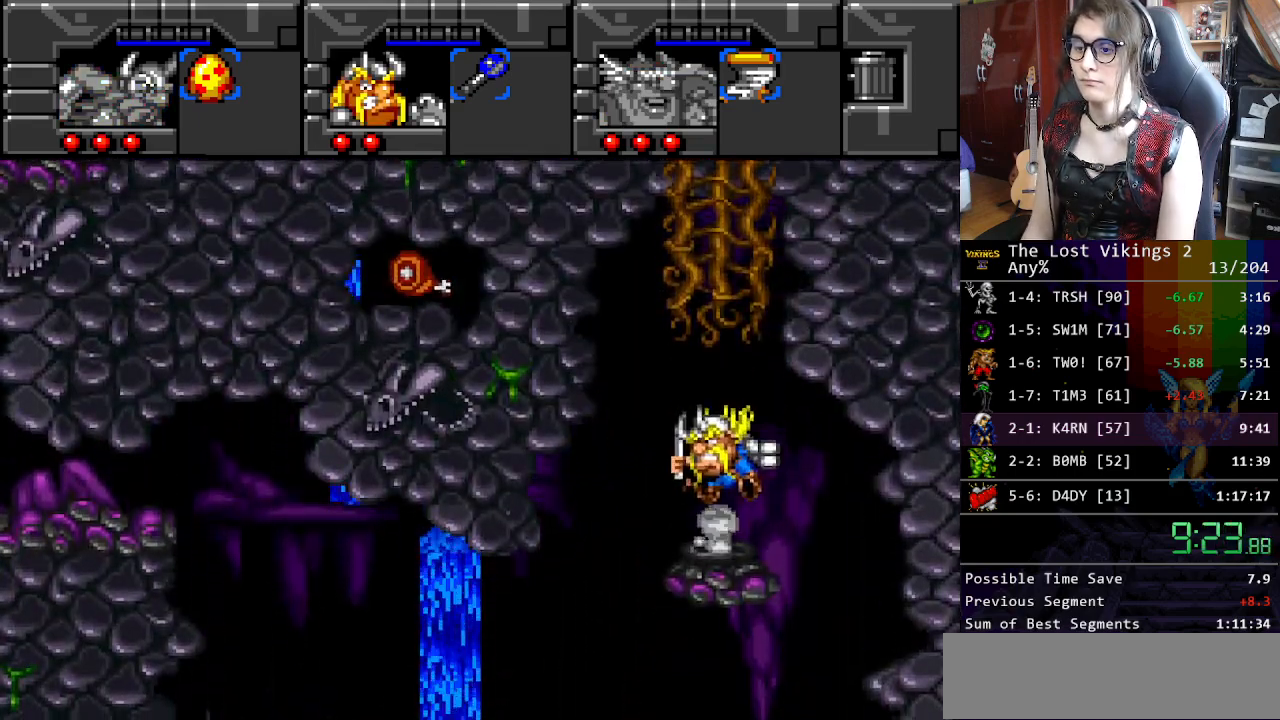
{"buttons": ["DPAD_UP"], "events": [[334, "DPAD_UP", "down"]]}
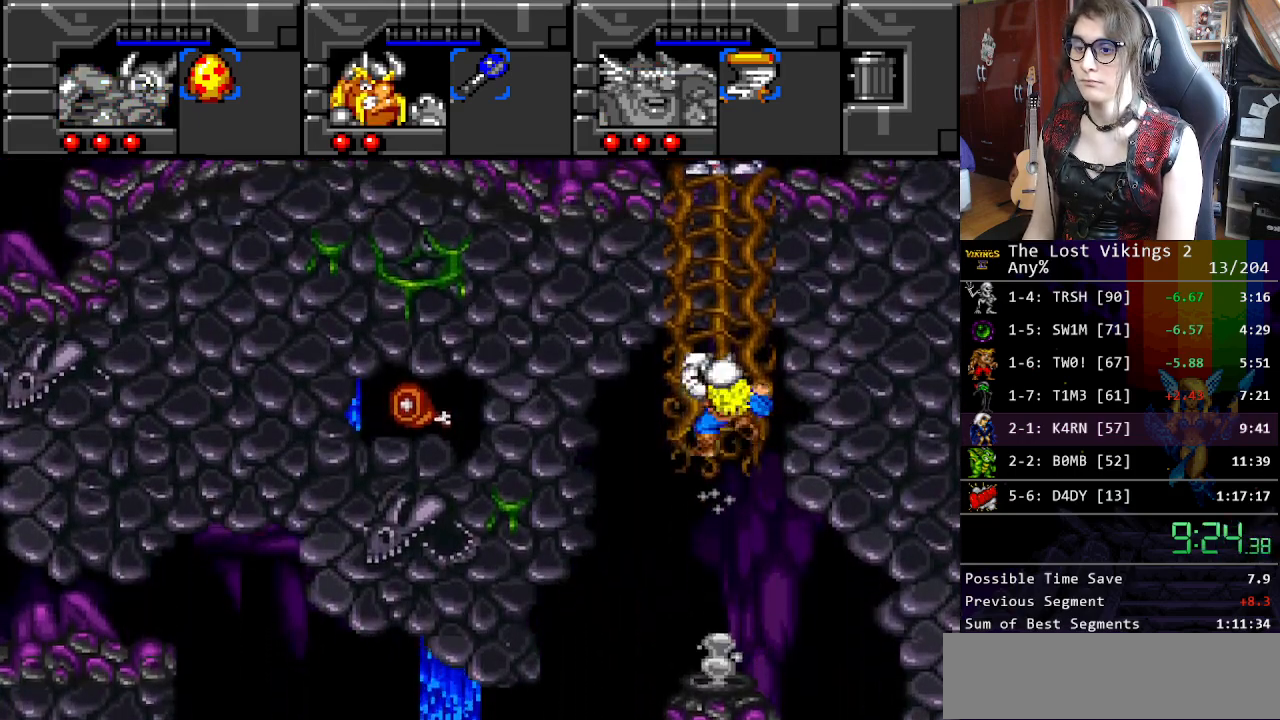
{"buttons": ["DPAD_UP"], "events": []}
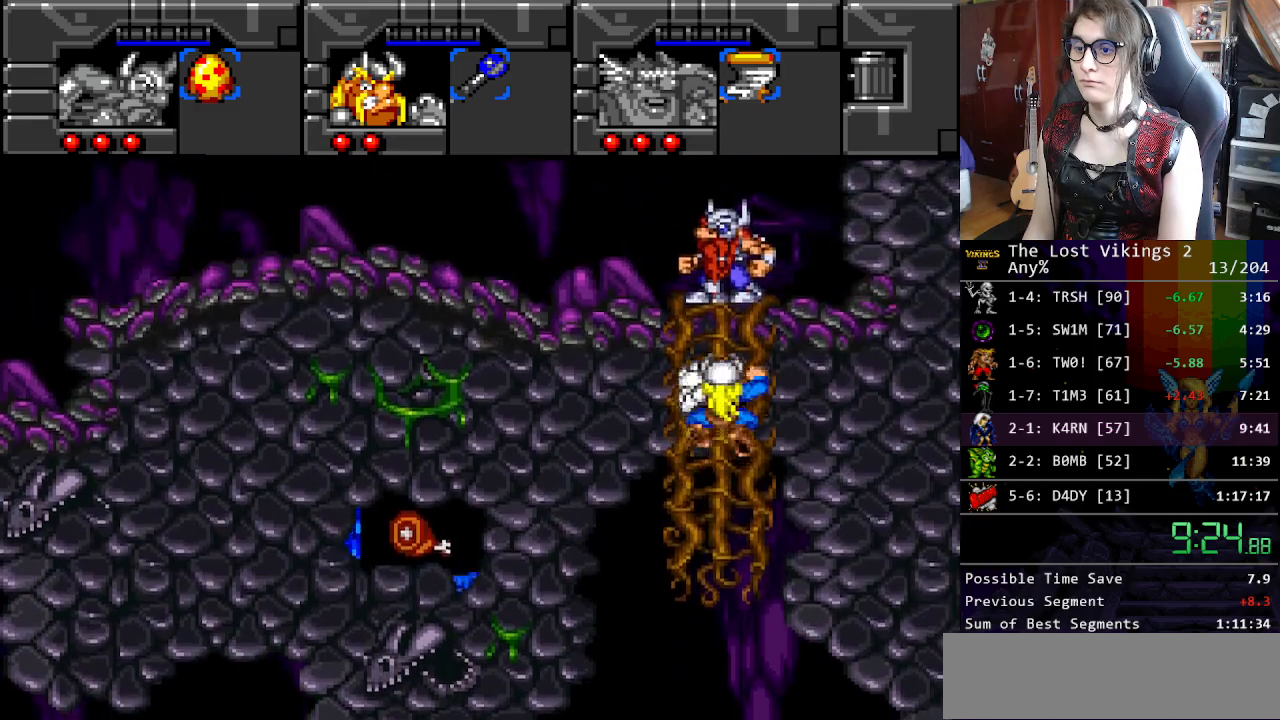
{"buttons": ["DPAD_UP"], "events": []}
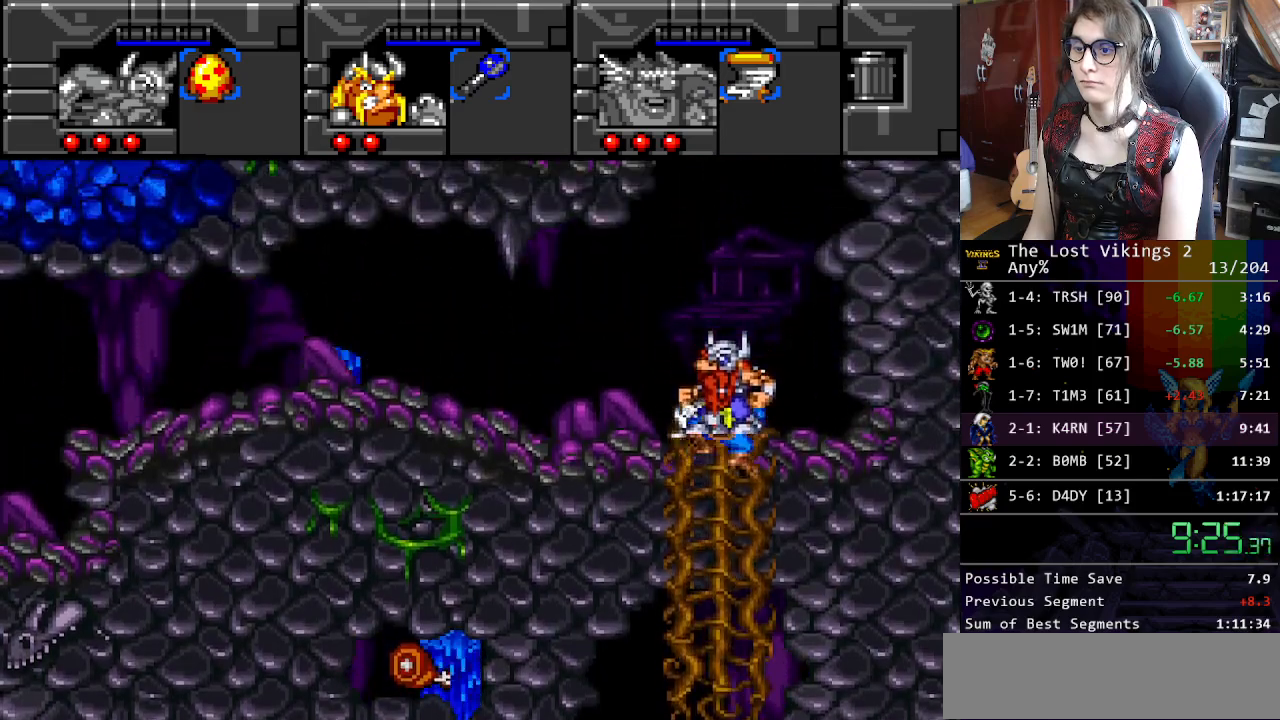
{"buttons": [], "events": [[100, "R1", "down"], [150, "DPAD_UP", "up"], [217, "R1", "up"], [284, "DPAD_LEFT", "down"], [484, "DPAD_LEFT", "up"]]}